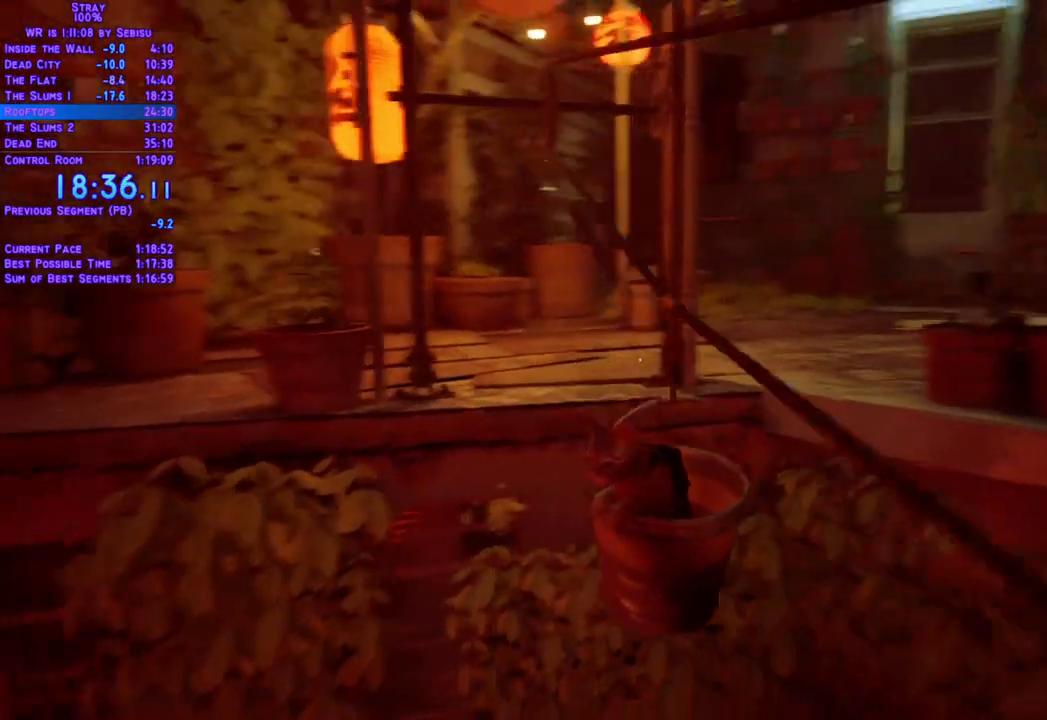
Gameplay with a controller (Xbox layout); each line is a JSON object with the inputs held at the frame after it. "events" lists button and stick changes between this image and that frame as [ms after this image, input, new state], when the widget could be followed in between. Not read: R3.
{"buttons": ["DPAD_LEFT"], "left_stick": "center", "right_stick": "center", "events": [[501, "DPAD_LEFT", "down"]]}
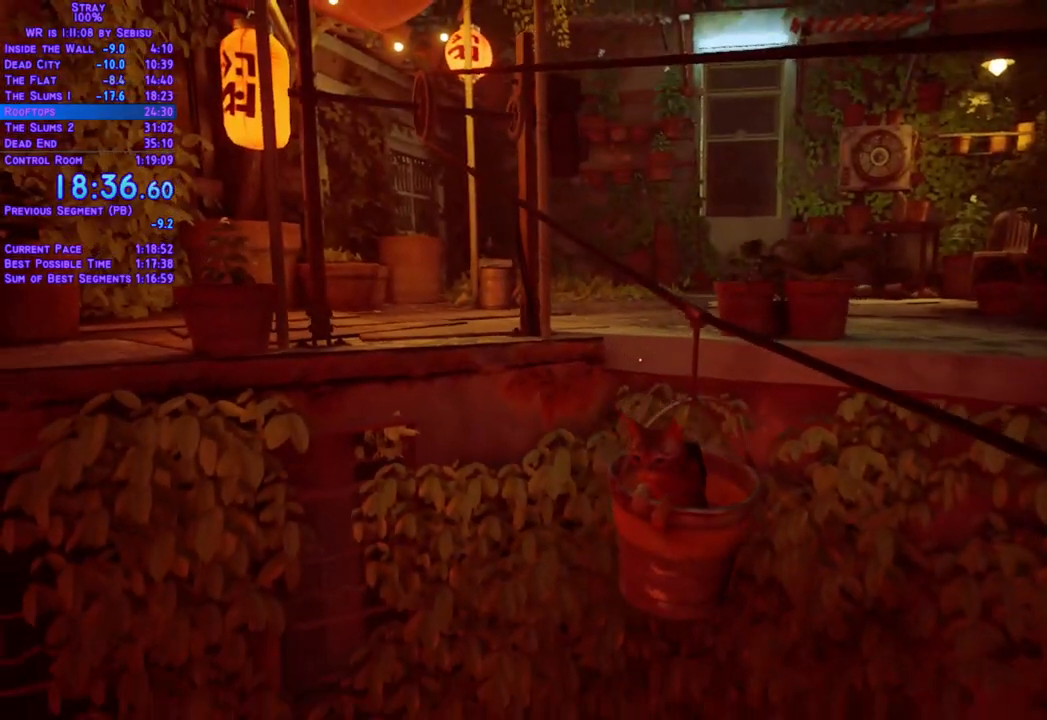
{"buttons": [], "left_stick": "center", "right_stick": "center", "events": [[17, "DPAD_LEFT", "up"]]}
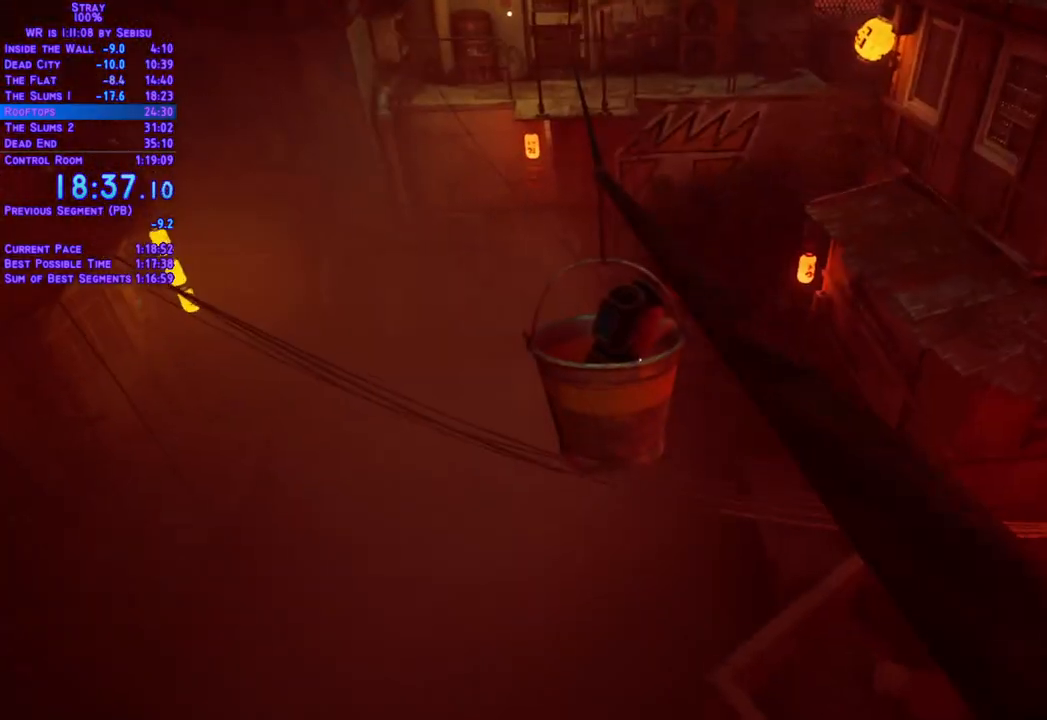
{"buttons": [], "left_stick": "center", "right_stick": "center", "events": []}
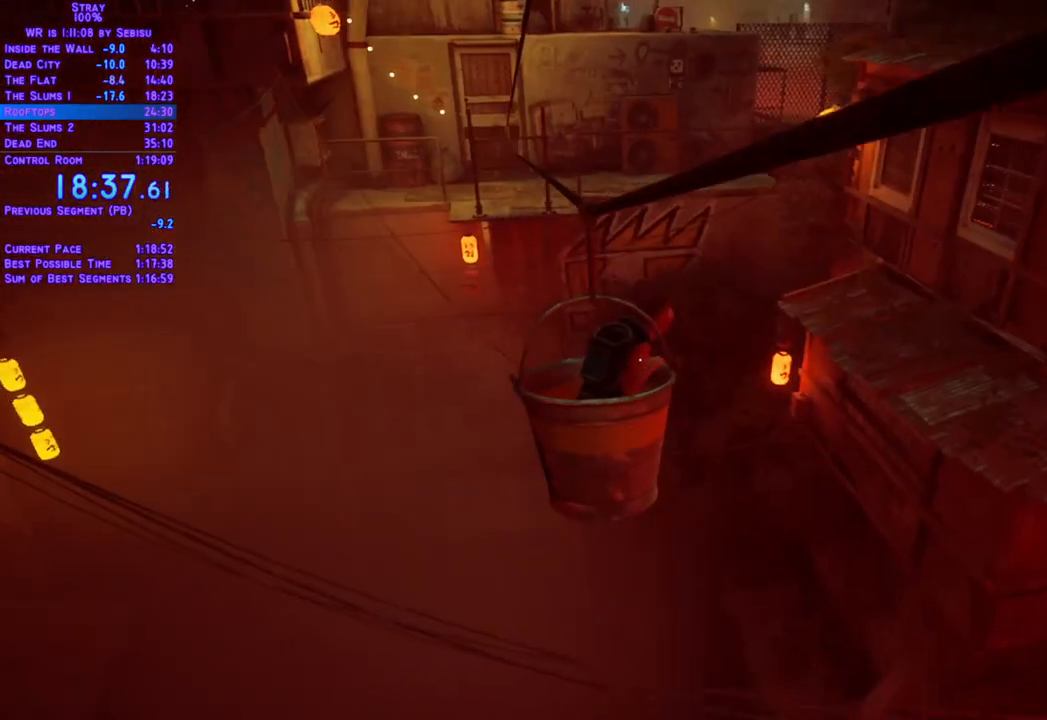
{"buttons": [], "left_stick": "center", "right_stick": "center", "events": []}
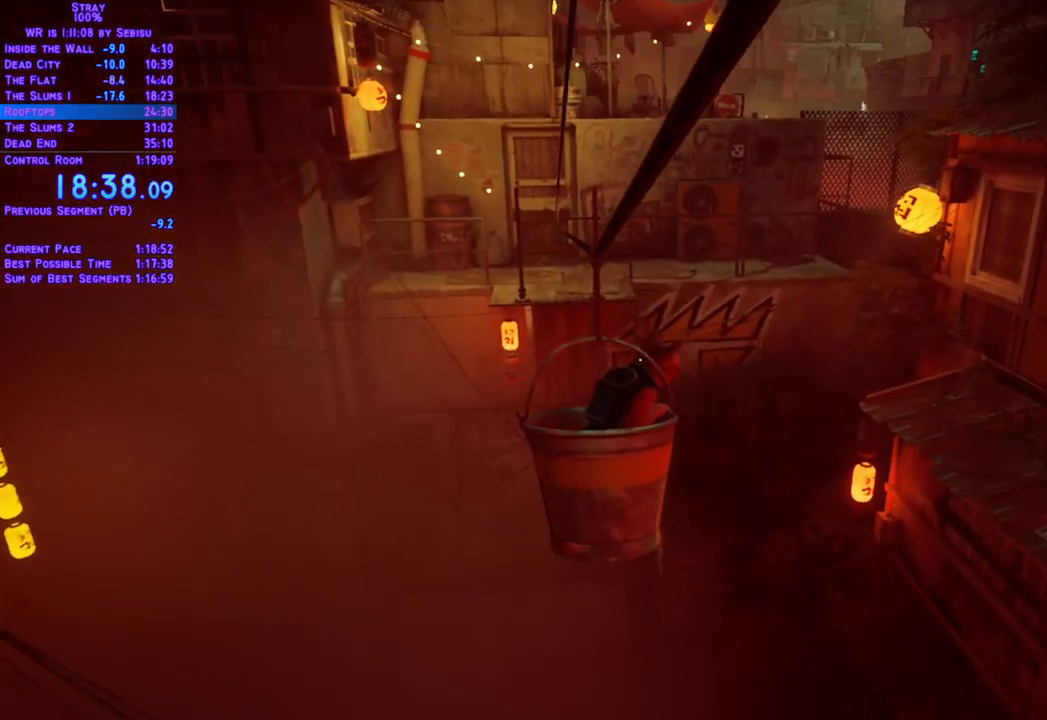
{"buttons": [], "left_stick": "center", "right_stick": "center", "events": []}